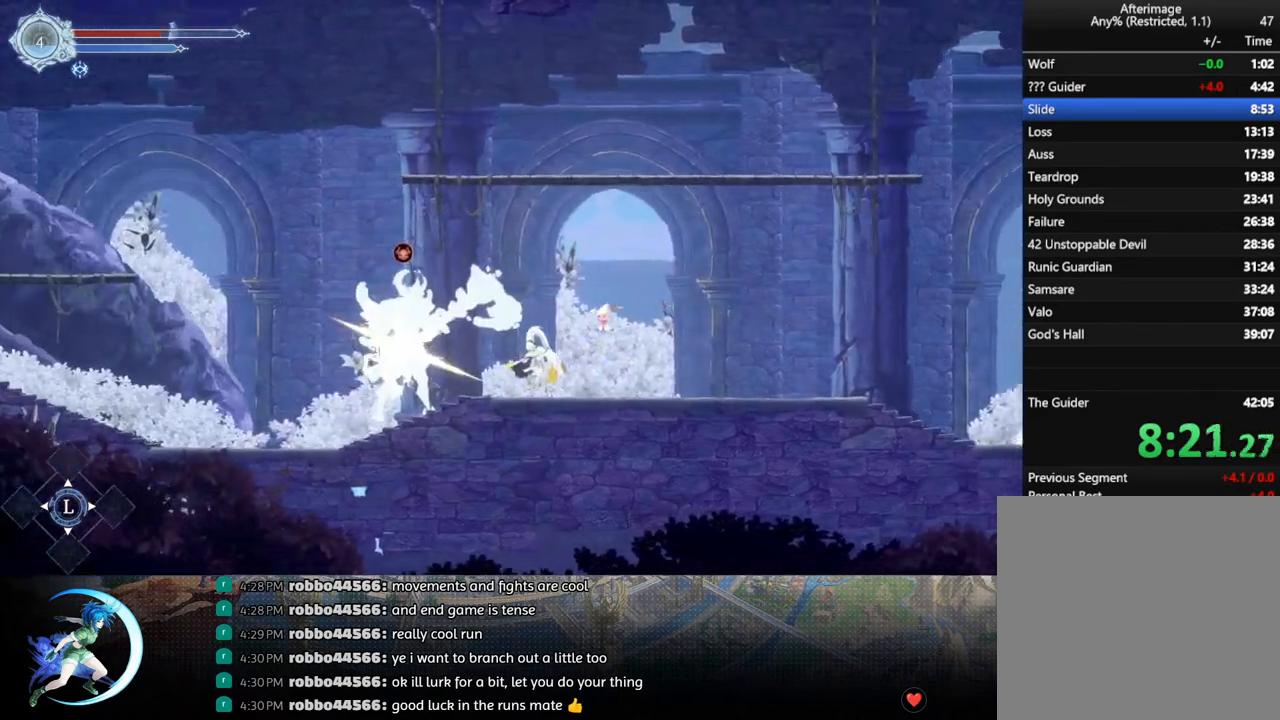
Gameplay with a controller (PlayStation layout); each line is a JSON object with the inputs held at the frame after it. "events" lists button and stick changes between this image and that frame as [ms after this image, input, new state], when the widget could be followed in between.
{"buttons": ["TRIANGLE"], "left_stick": "center", "right_stick": "center", "events": [[17, "DPAD_DOWN", "up"], [83, "TRIANGLE", "down"], [217, "TRIANGLE", "up"], [283, "DPAD_DOWN", "down"], [350, "DPAD_DOWN", "up"], [450, "TRIANGLE", "down"]]}
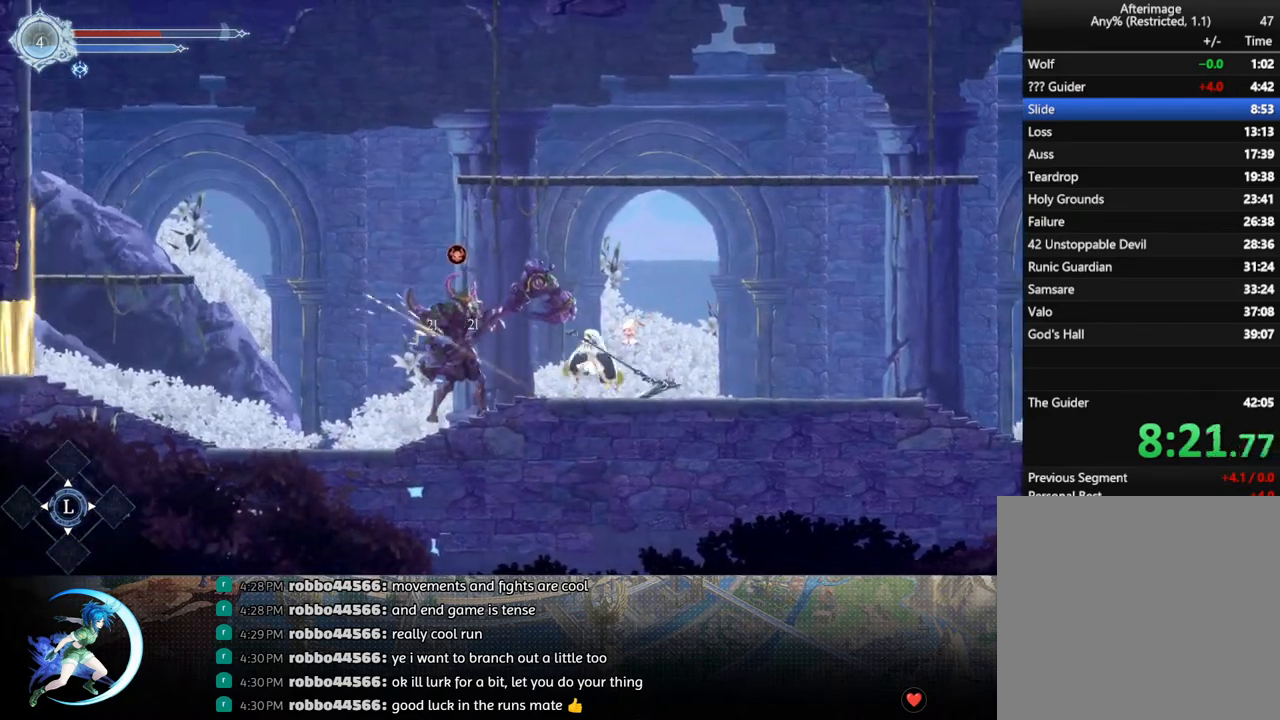
{"buttons": ["DPAD_DOWN"], "left_stick": "center", "right_stick": "center", "events": [[117, "TRIANGLE", "up"], [133, "DPAD_DOWN", "down"], [183, "DPAD_DOWN", "up"], [283, "TRIANGLE", "down"], [433, "TRIANGLE", "up"], [467, "DPAD_DOWN", "down"]]}
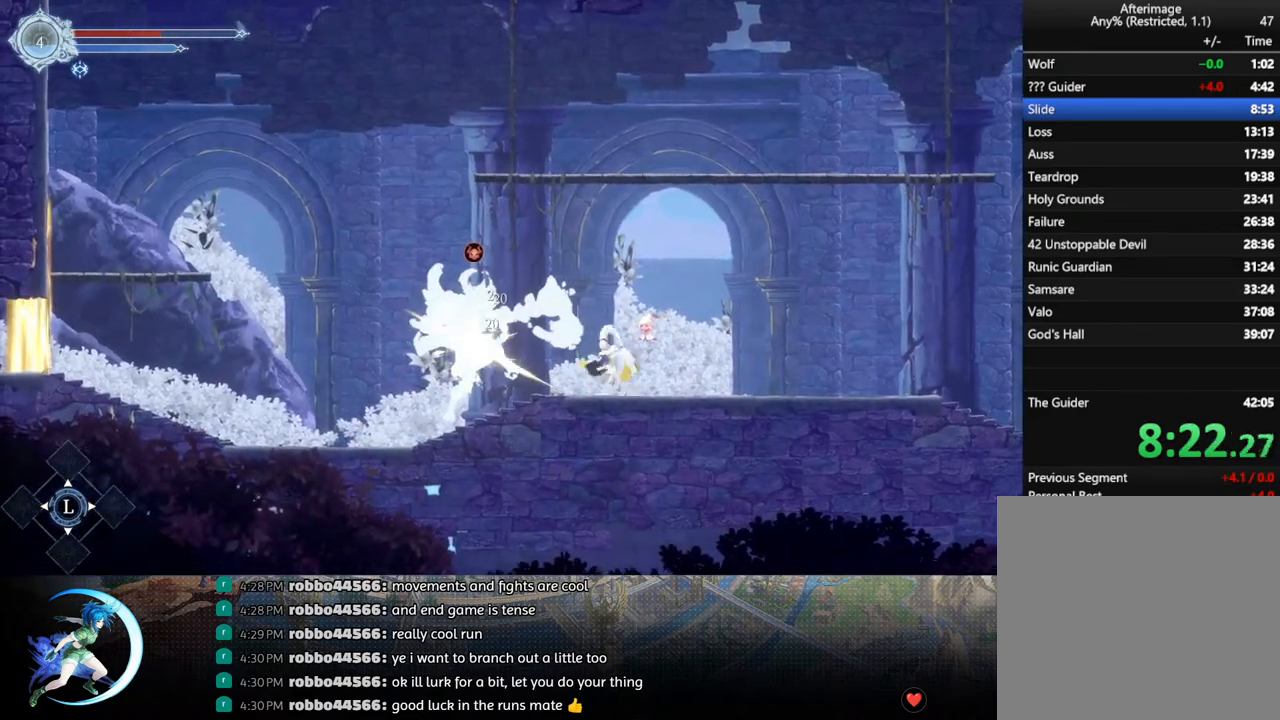
{"buttons": ["DPAD_RIGHT"], "left_stick": "center", "right_stick": "center", "events": [[17, "DPAD_DOWN", "up"], [100, "TRIANGLE", "down"], [167, "TRIANGLE", "up"], [250, "CROSS", "down"], [283, "CROSS", "up"], [333, "TRIANGLE", "down"], [450, "TRIANGLE", "up"], [500, "DPAD_RIGHT", "down"]]}
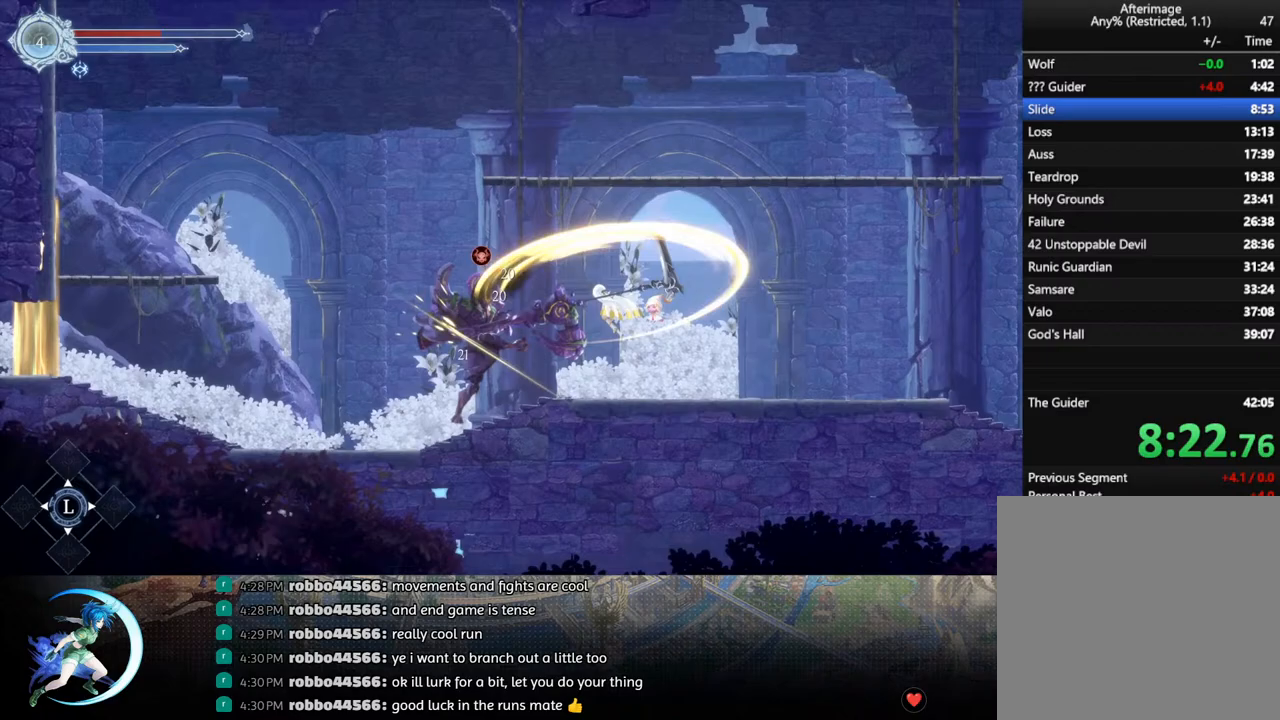
{"buttons": [], "left_stick": "center", "right_stick": "center", "events": [[50, "R1", "down"], [217, "R1", "up"], [267, "DPAD_RIGHT", "up"]]}
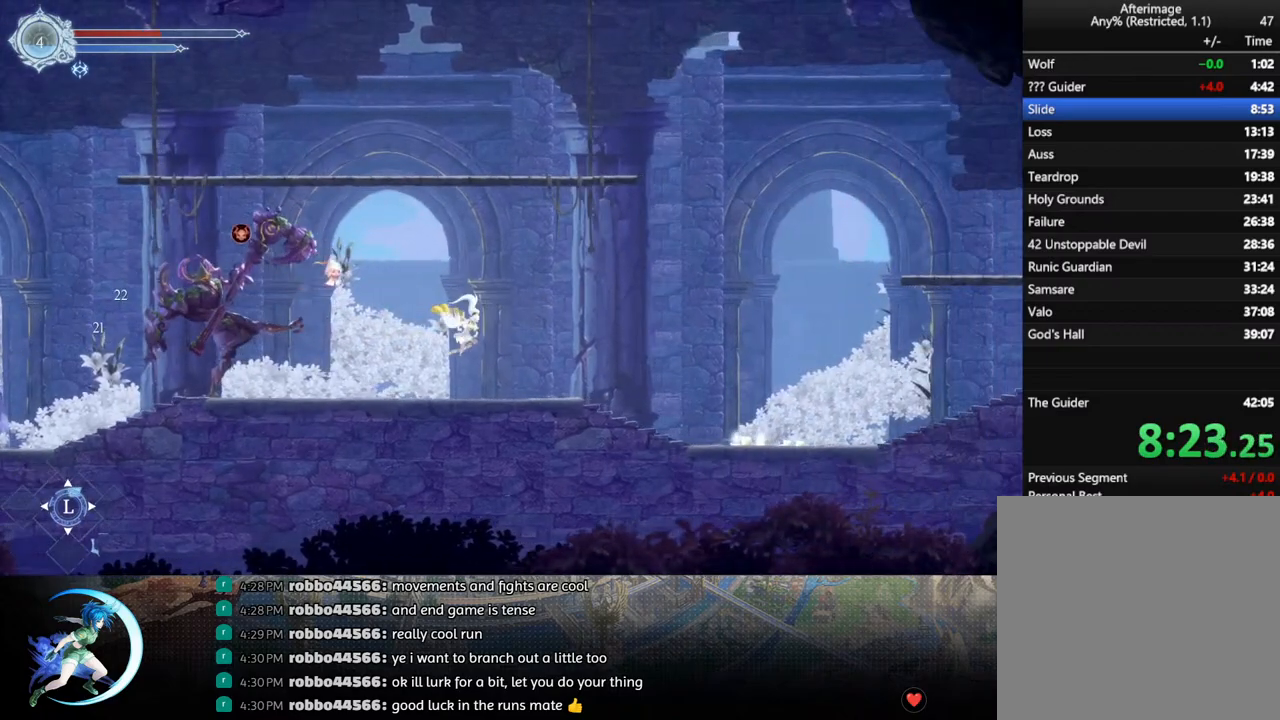
{"buttons": [], "left_stick": "center", "right_stick": "center", "events": [[83, "DPAD_RIGHT", "down"], [150, "DPAD_RIGHT", "up"]]}
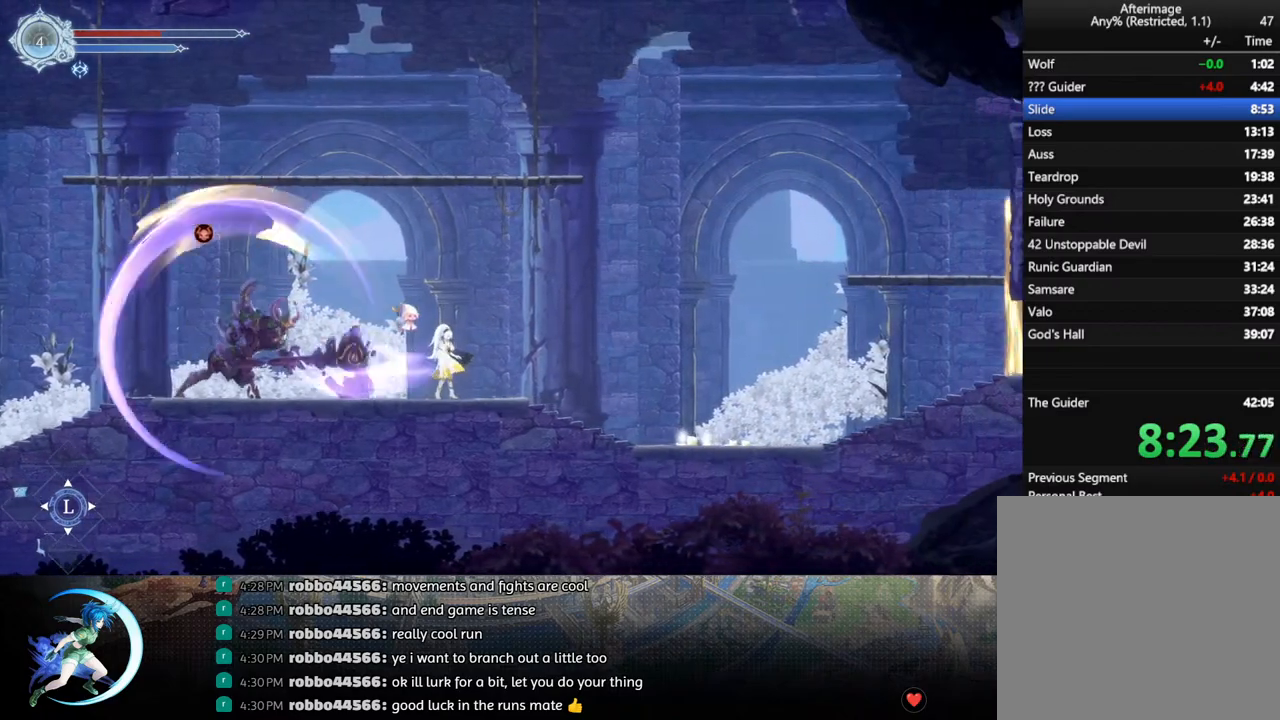
{"buttons": ["DPAD_LEFT"], "left_stick": "center", "right_stick": "center", "events": [[200, "DPAD_LEFT", "down"]]}
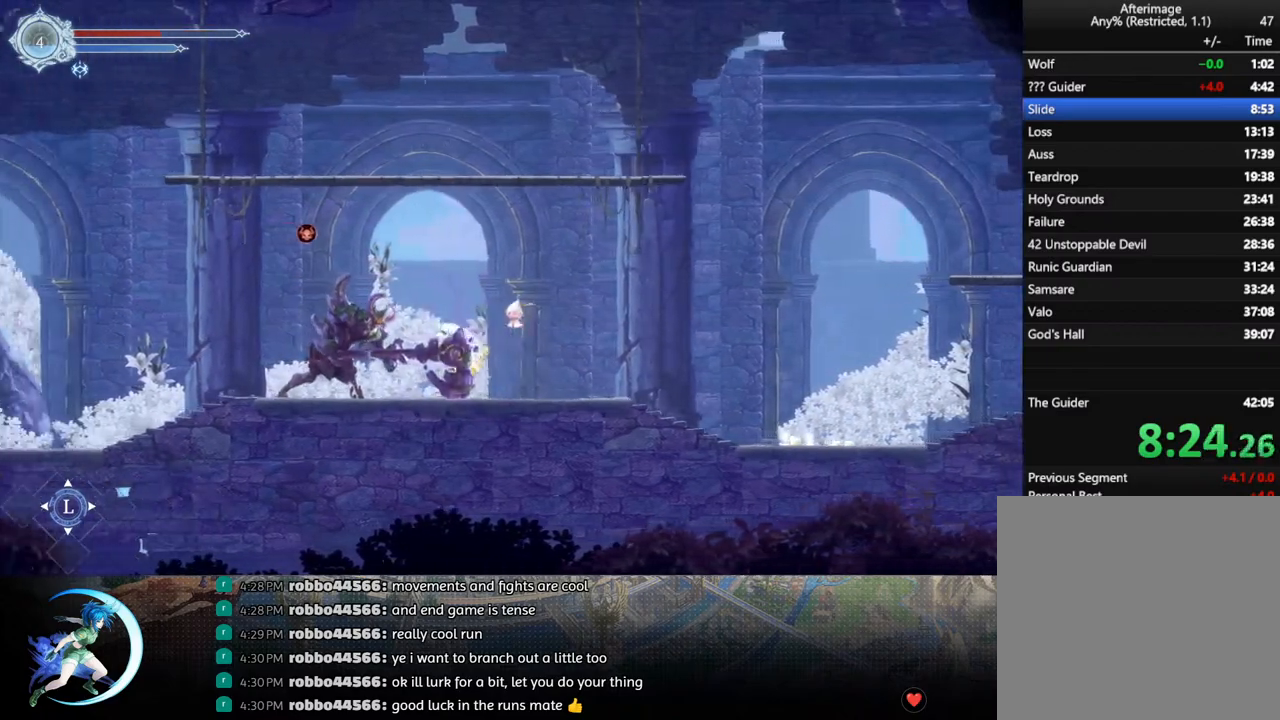
{"buttons": ["TRIANGLE"], "left_stick": "center", "right_stick": "center", "events": [[83, "DPAD_LEFT", "up"], [83, "TRIANGLE", "down"], [233, "DPAD_DOWN", "down"], [233, "TRIANGLE", "up"], [300, "DPAD_DOWN", "up"], [383, "TRIANGLE", "down"]]}
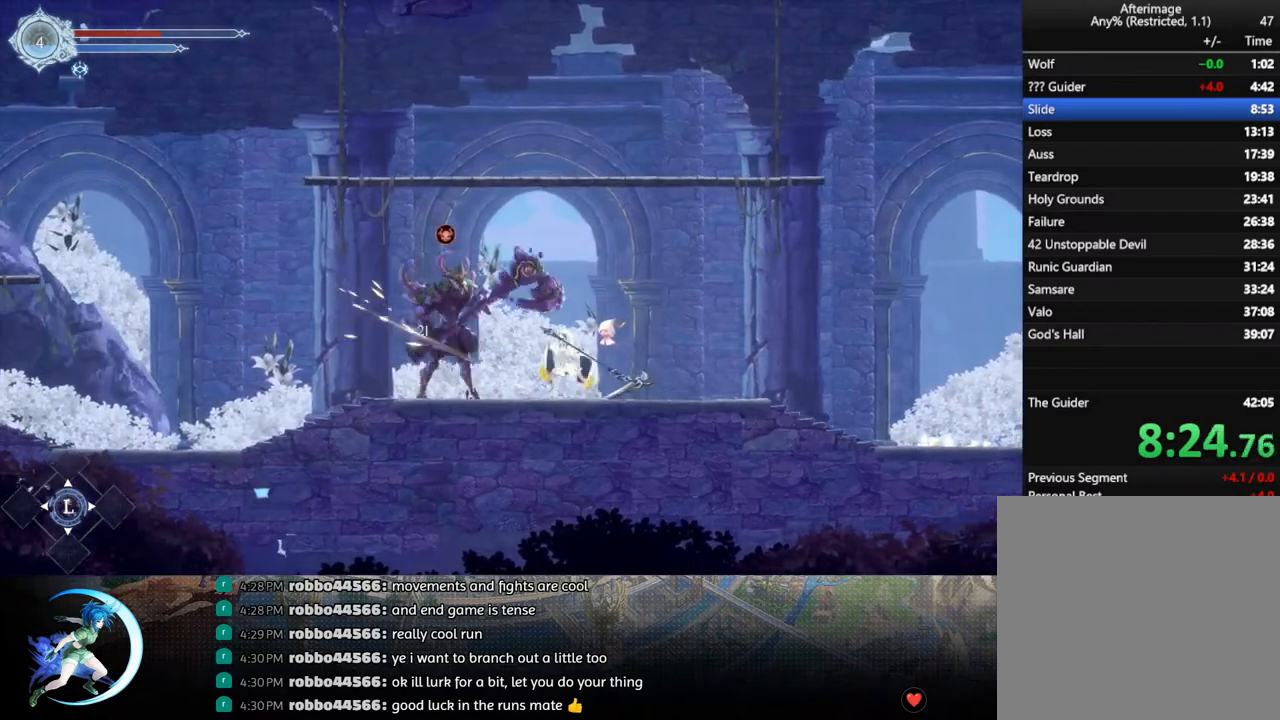
{"buttons": [], "left_stick": "center", "right_stick": "center", "events": [[50, "DPAD_DOWN", "down"], [67, "TRIANGLE", "up"], [117, "DPAD_DOWN", "up"], [233, "TRIANGLE", "down"], [383, "TRIANGLE", "up"], [417, "DPAD_DOWN", "down"], [467, "DPAD_DOWN", "up"]]}
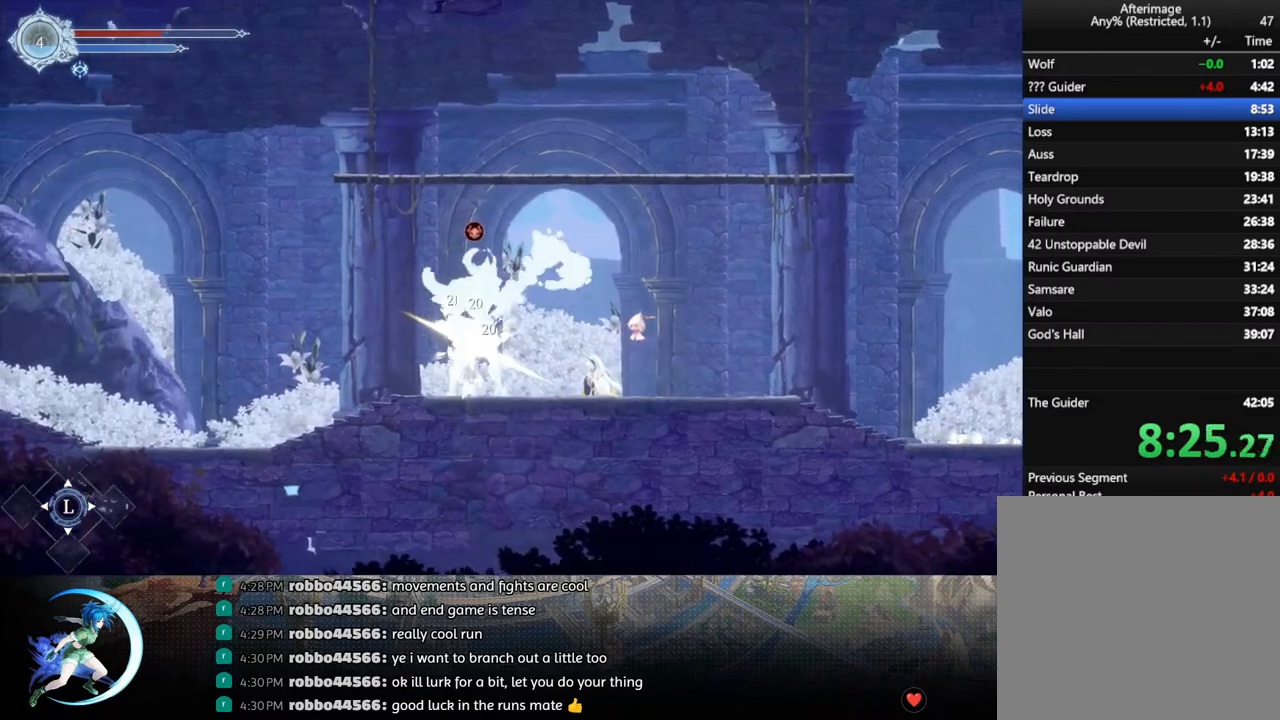
{"buttons": [], "left_stick": "center", "right_stick": "center", "events": [[50, "TRIANGLE", "down"], [217, "TRIANGLE", "up"], [233, "DPAD_DOWN", "down"], [283, "DPAD_DOWN", "up"], [367, "TRIANGLE", "down"], [467, "TRIANGLE", "up"]]}
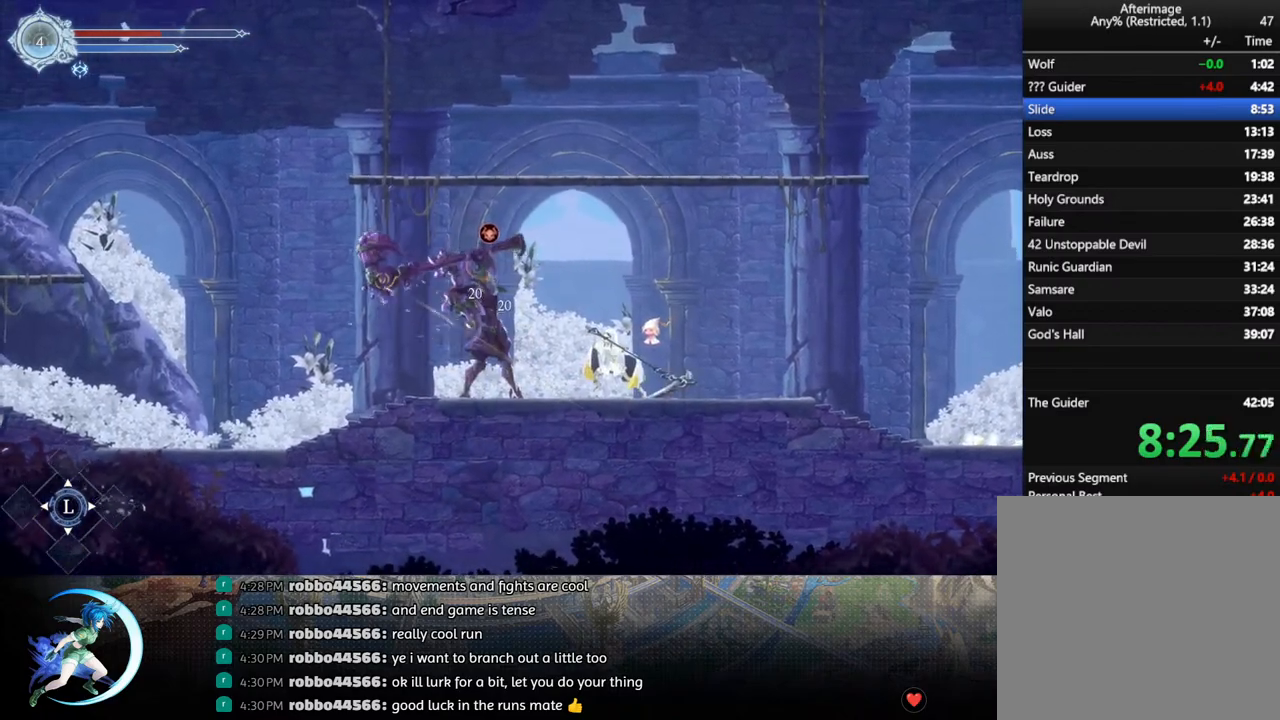
{"buttons": [], "left_stick": "center", "right_stick": "center", "events": [[50, "CROSS", "down"], [67, "CROSS", "up"], [133, "TRIANGLE", "down"], [217, "TRIANGLE", "up"], [250, "DPAD_RIGHT", "down"], [317, "R1", "down"], [417, "R1", "up"], [450, "DPAD_RIGHT", "up"]]}
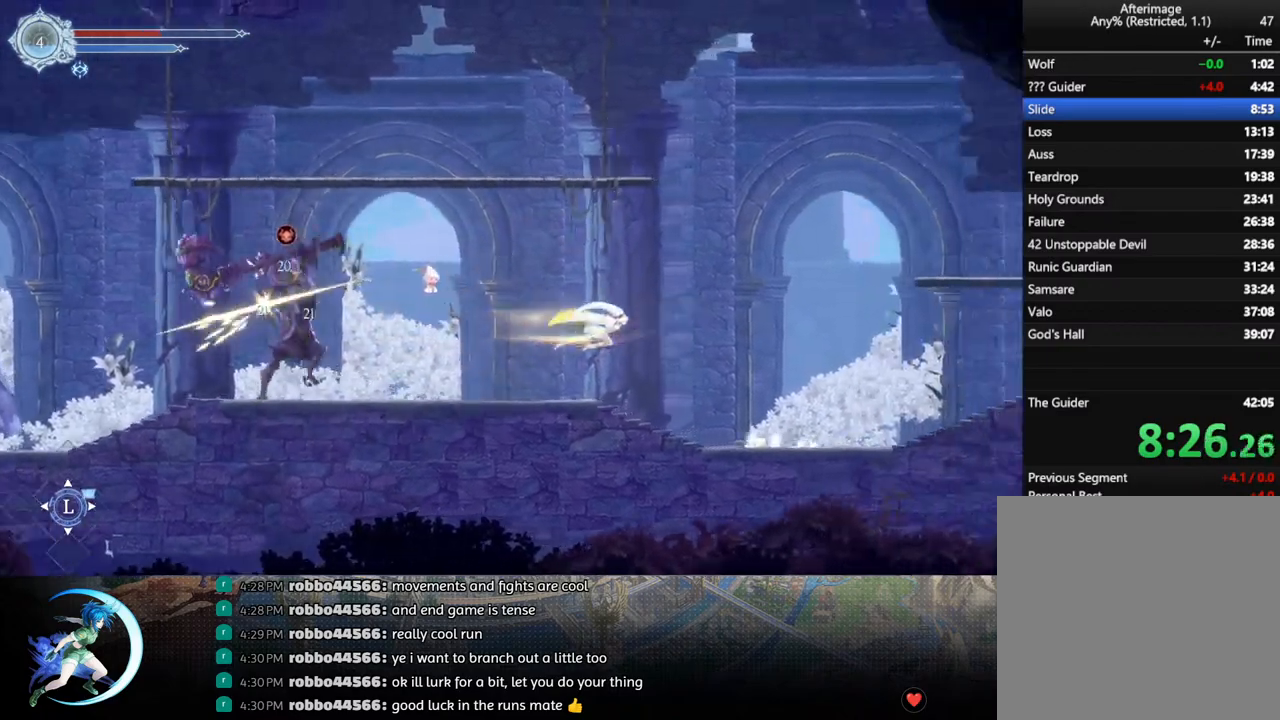
{"buttons": ["DPAD_LEFT"], "left_stick": "center", "right_stick": "center", "events": [[117, "DPAD_LEFT", "down"]]}
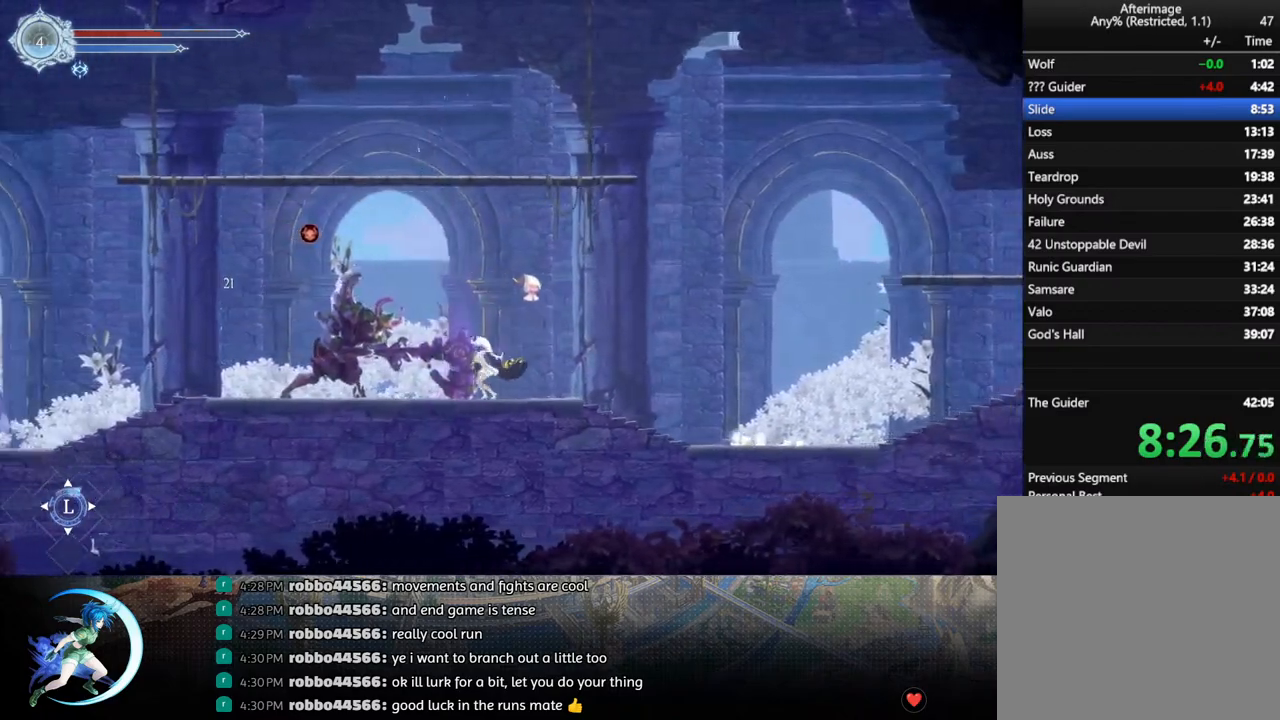
{"buttons": ["TRIANGLE"], "left_stick": "center", "right_stick": "center", "events": [[133, "DPAD_LEFT", "up"], [133, "TRIANGLE", "down"], [267, "TRIANGLE", "up"], [283, "DPAD_DOWN", "down"], [350, "DPAD_DOWN", "up"], [417, "TRIANGLE", "down"]]}
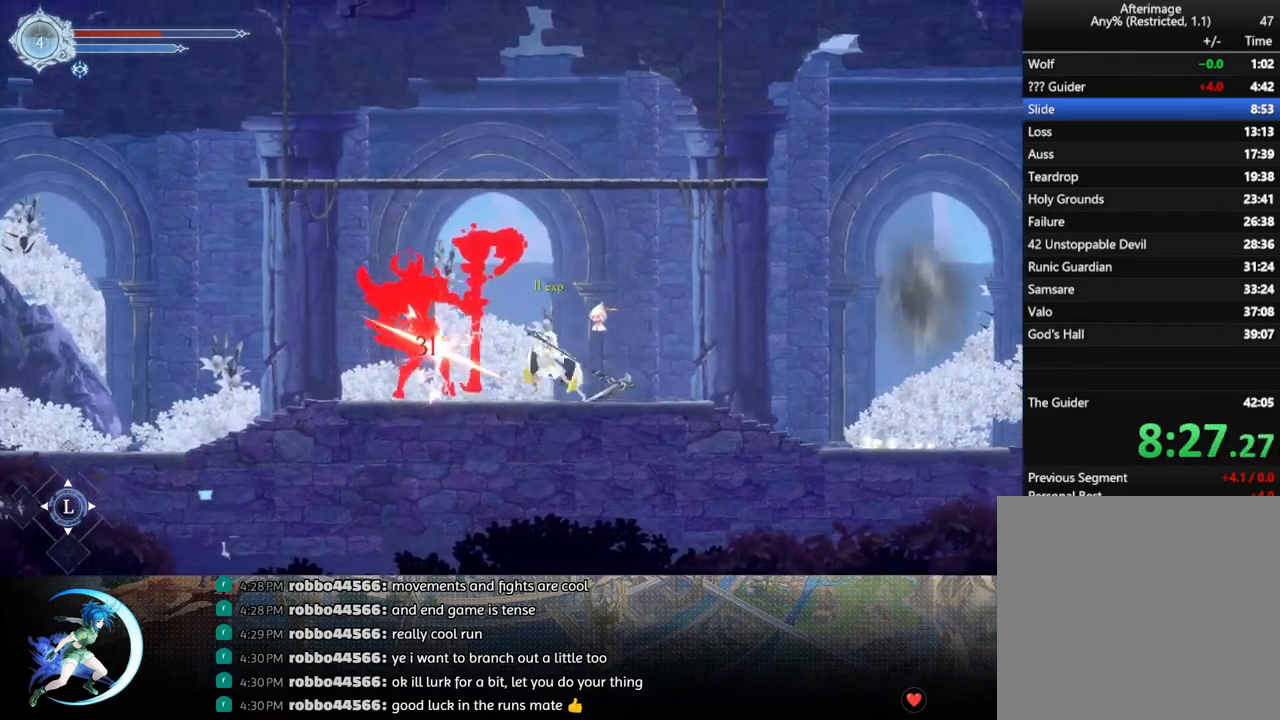
{"buttons": ["R1"], "left_stick": "center", "right_stick": "center", "events": [[83, "TRIANGLE", "up"], [400, "DPAD_RIGHT", "down"], [433, "R1", "down"], [467, "DPAD_RIGHT", "up"]]}
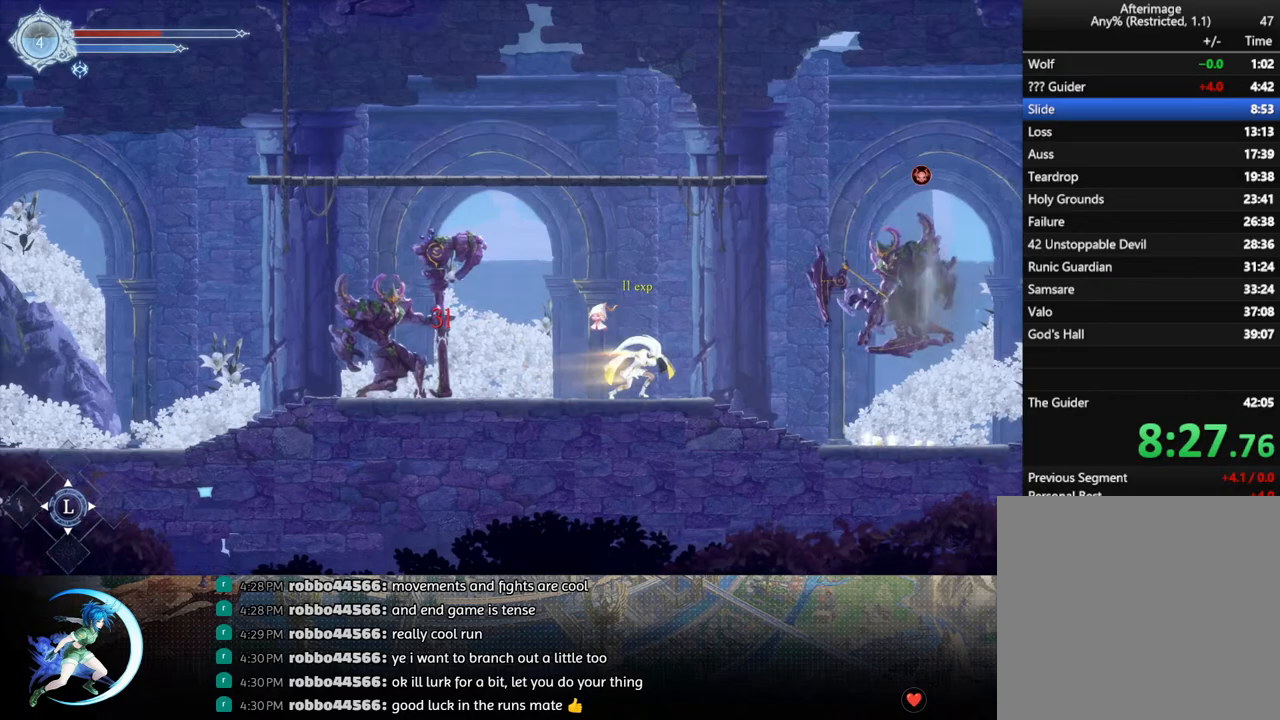
{"buttons": ["DPAD_RIGHT"], "left_stick": "center", "right_stick": "center", "events": [[17, "R1", "up"], [133, "DPAD_LEFT", "down"], [350, "DPAD_LEFT", "up"], [417, "DPAD_RIGHT", "down"]]}
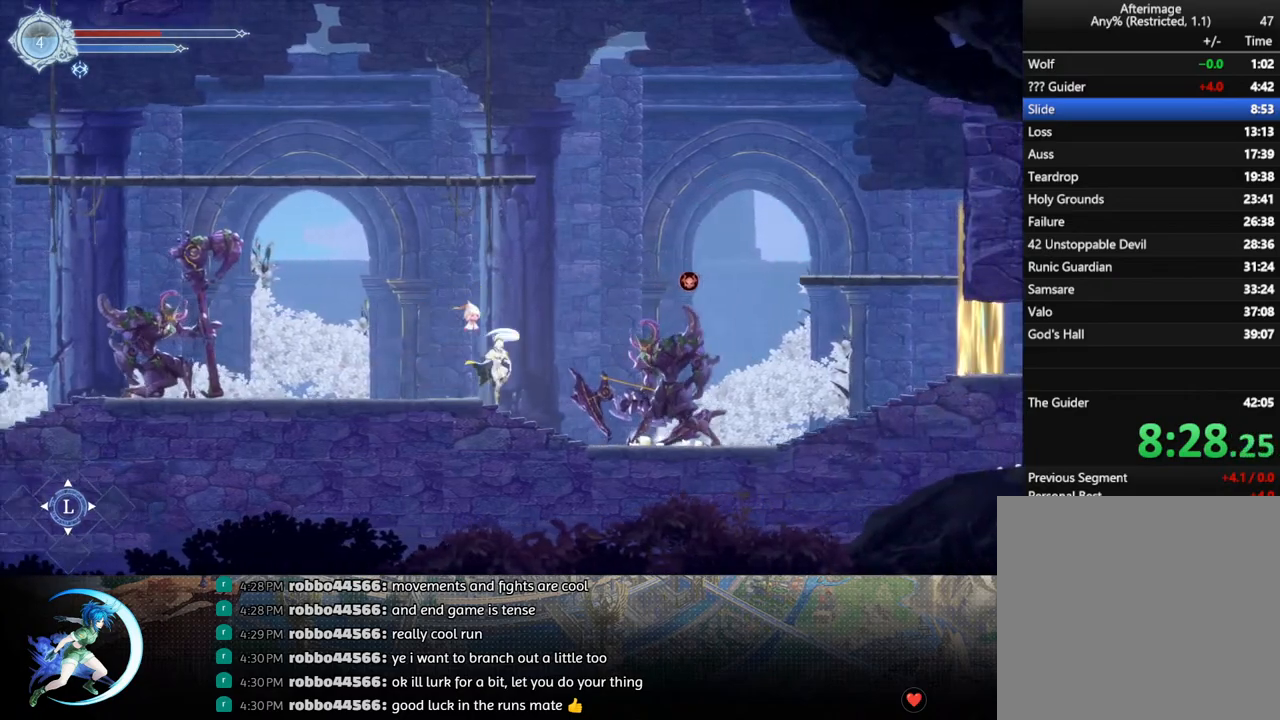
{"buttons": ["TRIANGLE"], "left_stick": "center", "right_stick": "center", "events": [[33, "DPAD_RIGHT", "up"], [67, "TRIANGLE", "down"], [217, "TRIANGLE", "up"], [250, "DPAD_DOWN", "down"], [333, "DPAD_DOWN", "up"], [417, "TRIANGLE", "down"]]}
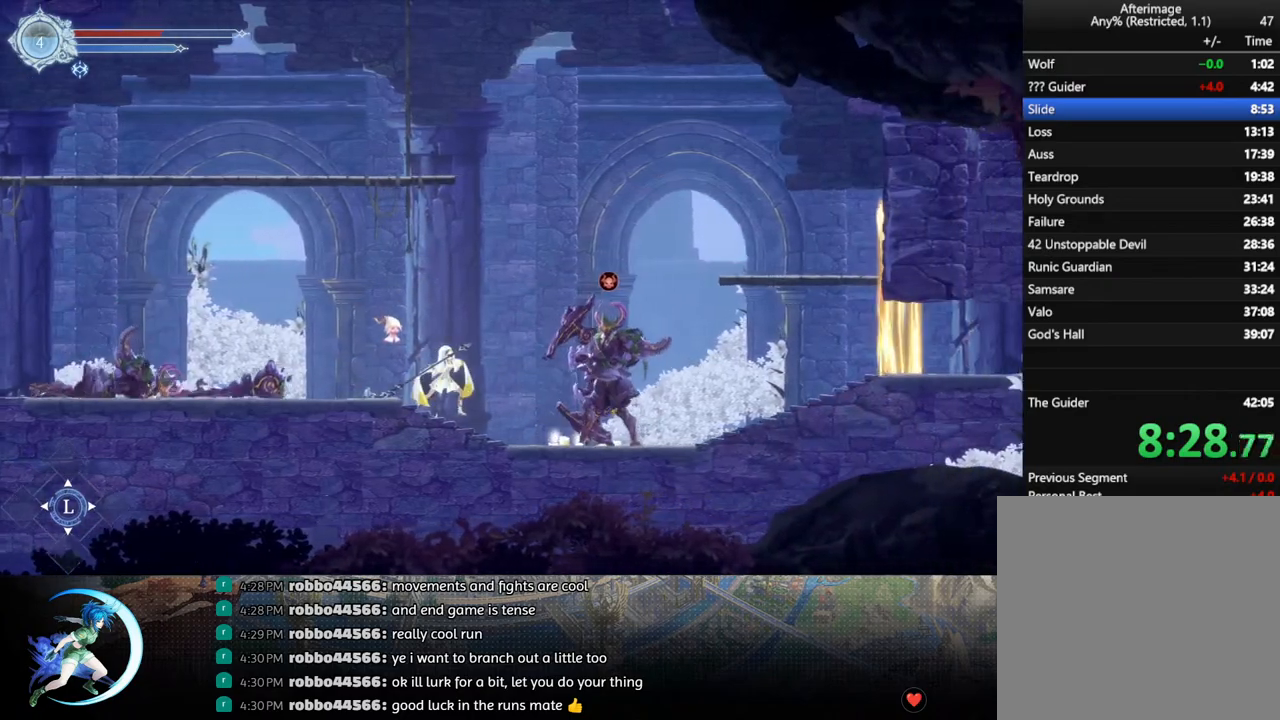
{"buttons": [], "left_stick": "center", "right_stick": "center", "events": [[83, "DPAD_DOWN", "down"], [83, "TRIANGLE", "up"], [150, "DPAD_DOWN", "up"], [317, "DPAD_LEFT", "down"], [317, "R1", "down"], [433, "R1", "up"], [467, "DPAD_LEFT", "up"]]}
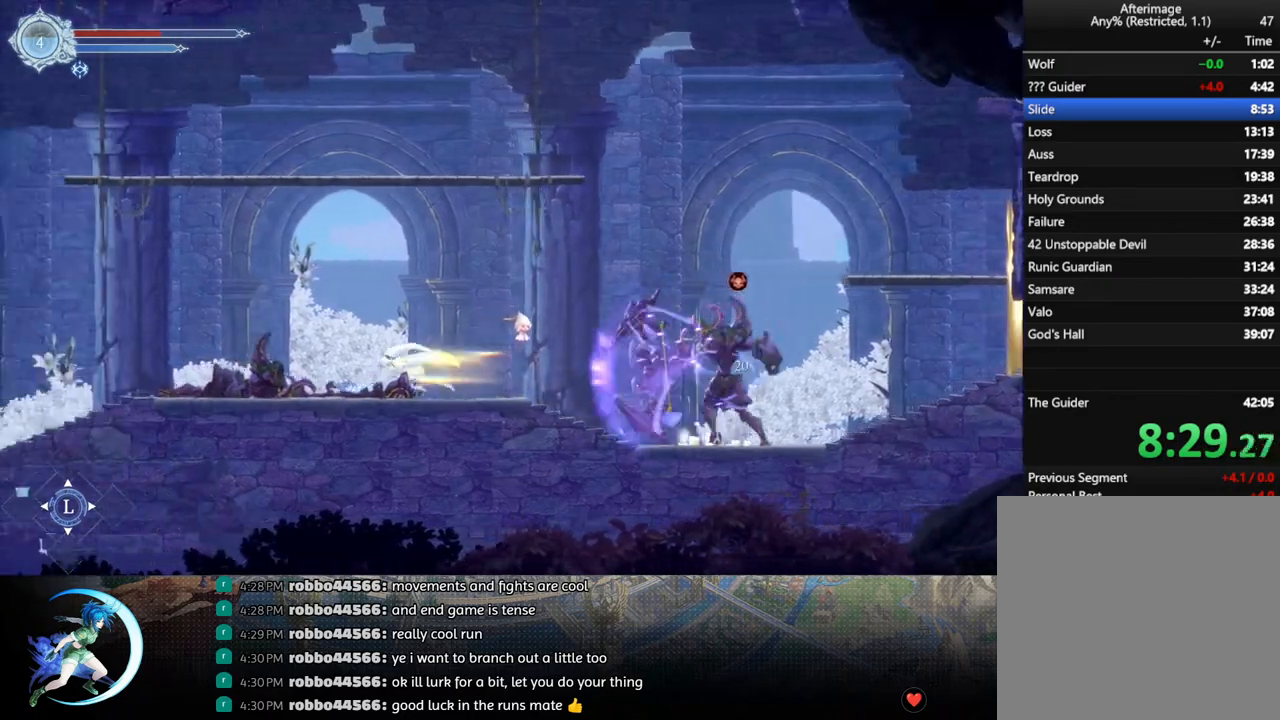
{"buttons": ["DPAD_RIGHT"], "left_stick": "center", "right_stick": "center", "events": [[50, "DPAD_RIGHT", "down"]]}
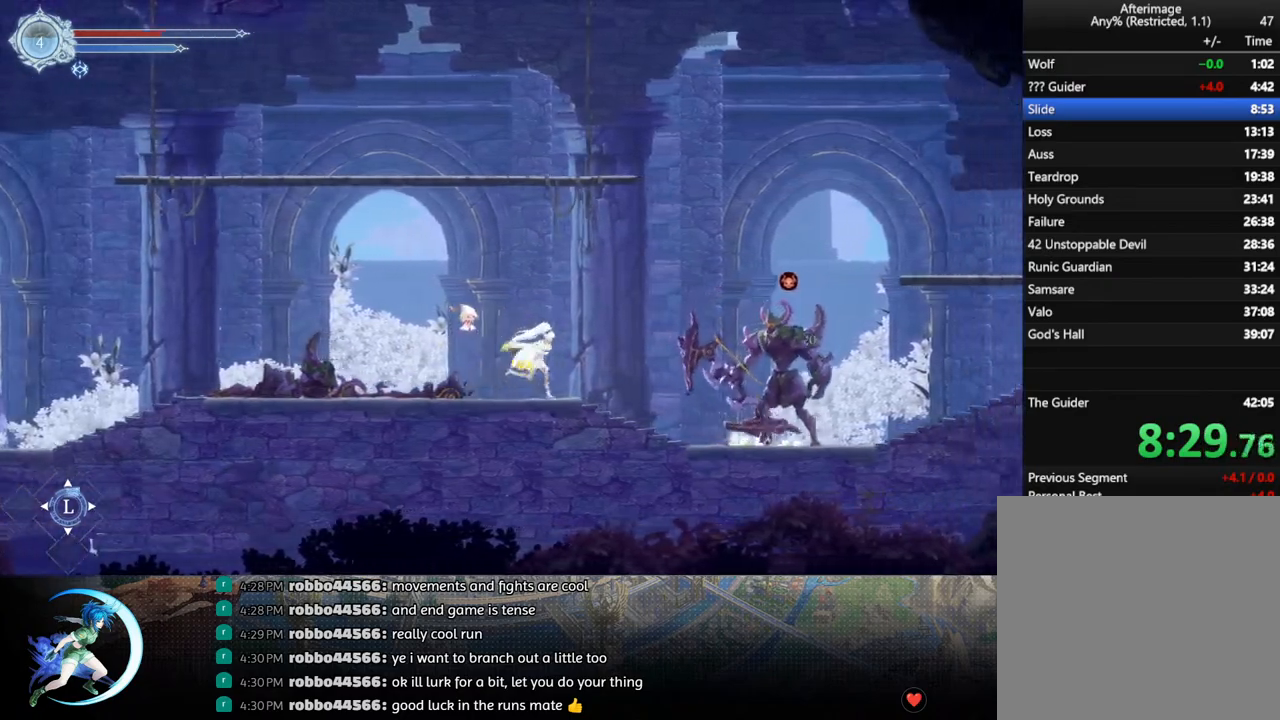
{"buttons": [], "left_stick": "center", "right_stick": "center", "events": [[183, "DPAD_RIGHT", "up"], [233, "TRIANGLE", "down"], [350, "DPAD_DOWN", "down"], [350, "TRIANGLE", "up"], [400, "DPAD_DOWN", "up"]]}
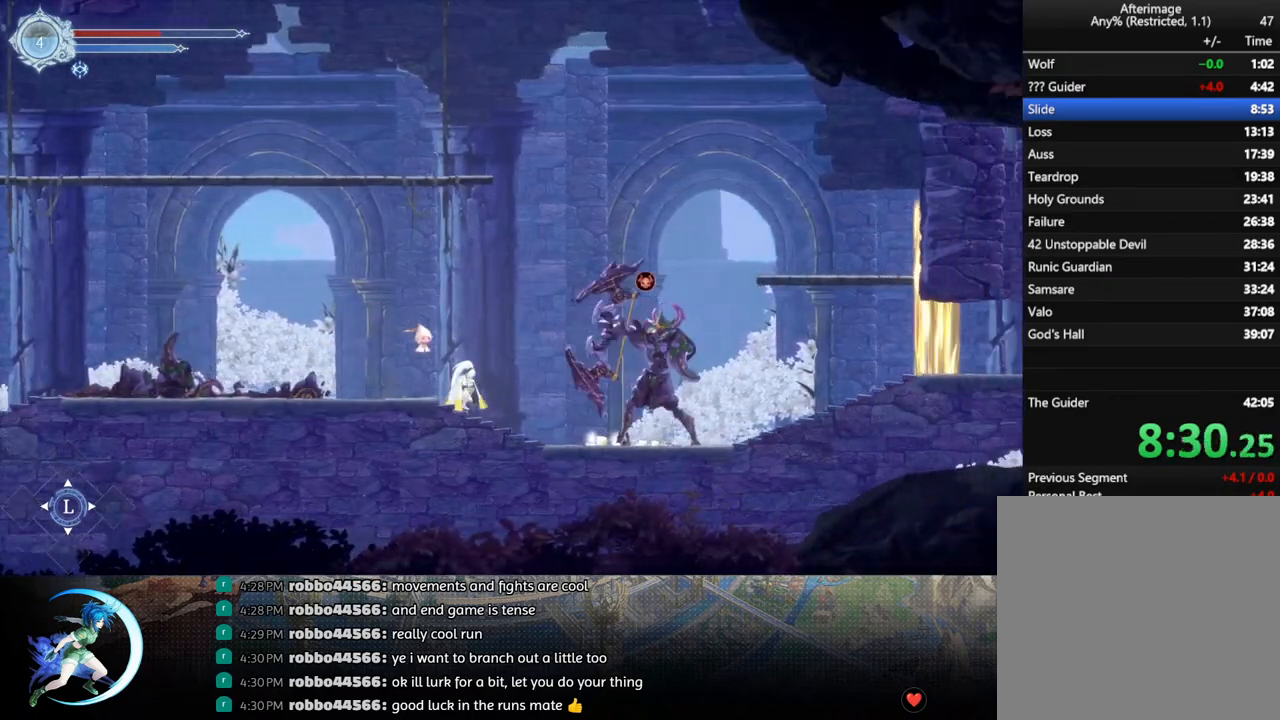
{"buttons": ["TRIANGLE"], "left_stick": "center", "right_stick": "center", "events": [[17, "TRIANGLE", "down"], [183, "TRIANGLE", "up"], [200, "DPAD_DOWN", "down"], [283, "DPAD_DOWN", "up"], [367, "TRIANGLE", "down"]]}
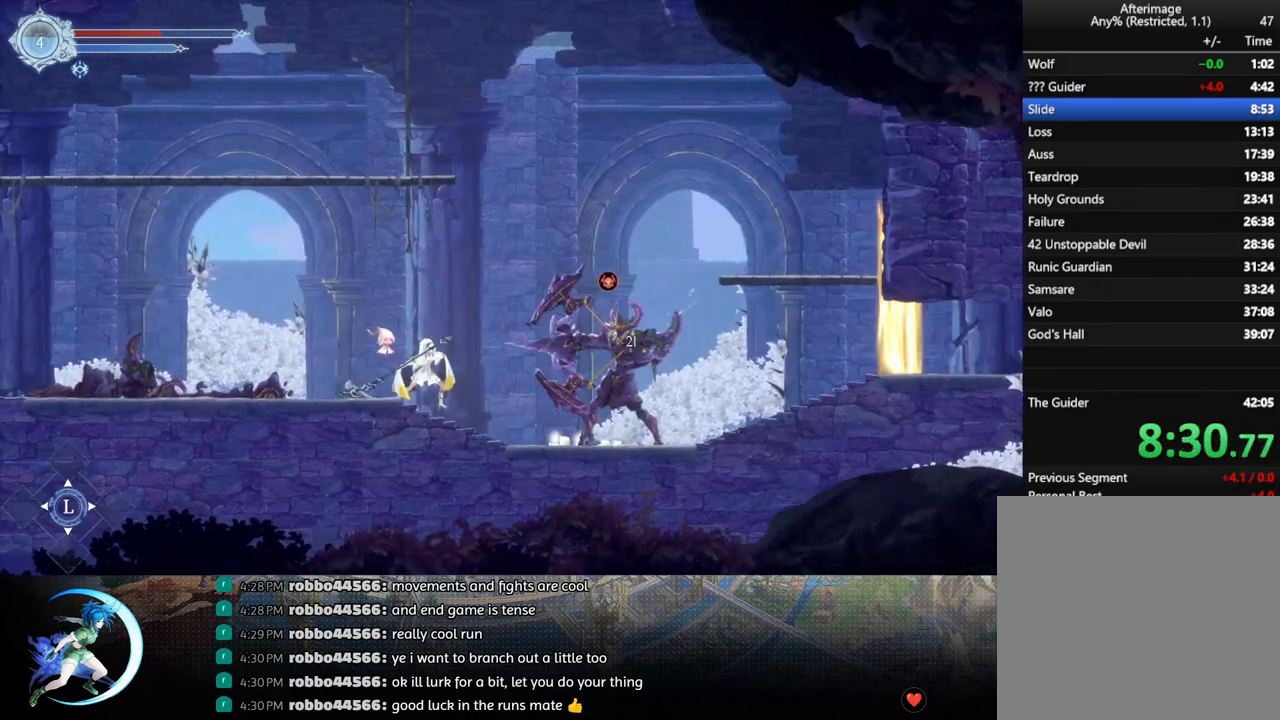
{"buttons": ["DPAD_RIGHT"], "left_stick": "center", "right_stick": "center", "events": [[17, "TRIANGLE", "up"], [100, "DPAD_LEFT", "down"], [217, "CROSS", "down"], [367, "DPAD_LEFT", "up"], [367, "DPAD_UP", "down"], [383, "DPAD_UP", "up"], [417, "DPAD_RIGHT", "down"], [467, "CROSS", "up"]]}
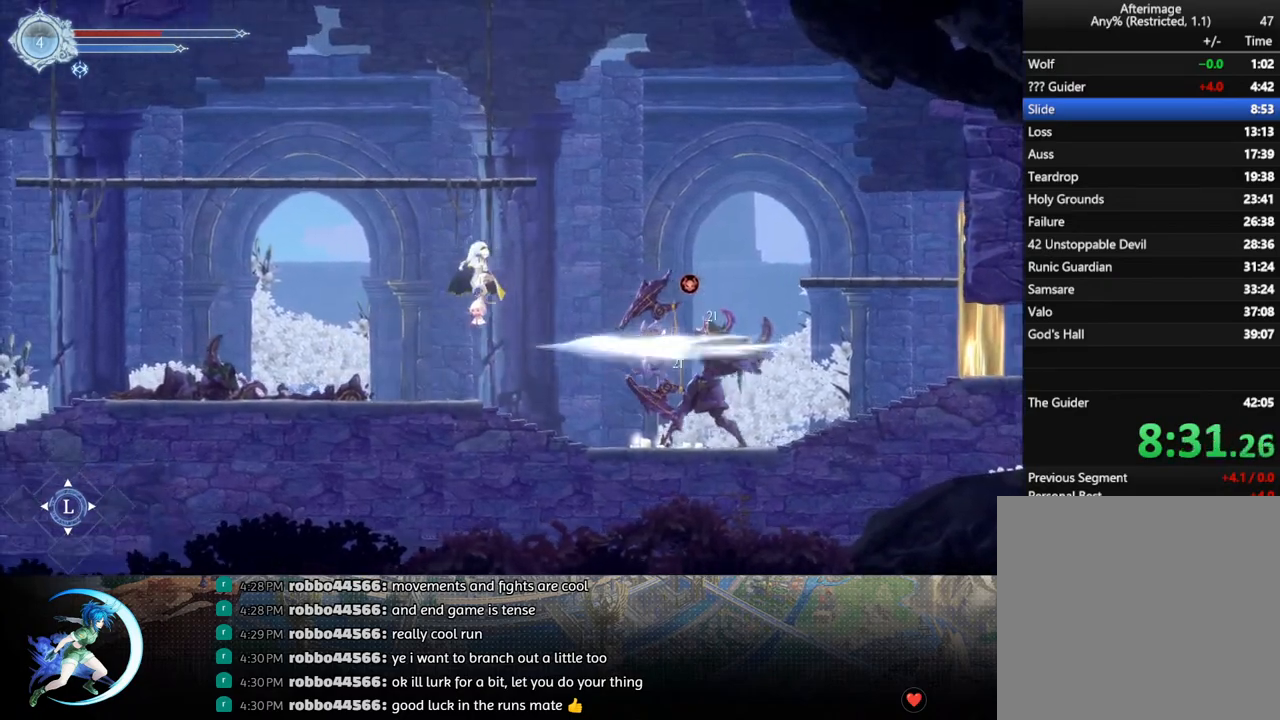
{"buttons": [], "left_stick": "center", "right_stick": "center", "events": [[183, "DPAD_RIGHT", "up"], [233, "TRIANGLE", "down"], [317, "TRIANGLE", "up"]]}
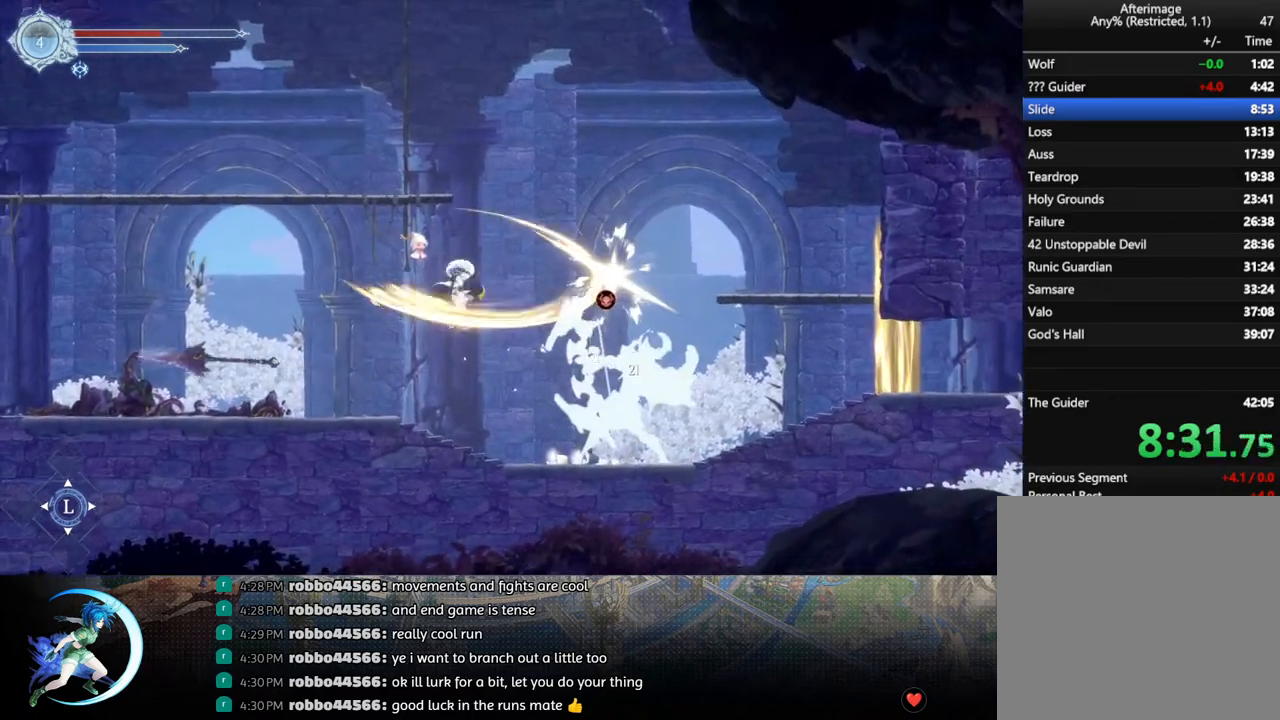
{"buttons": ["TRIANGLE"], "left_stick": "center", "right_stick": "center", "events": [[417, "TRIANGLE", "down"]]}
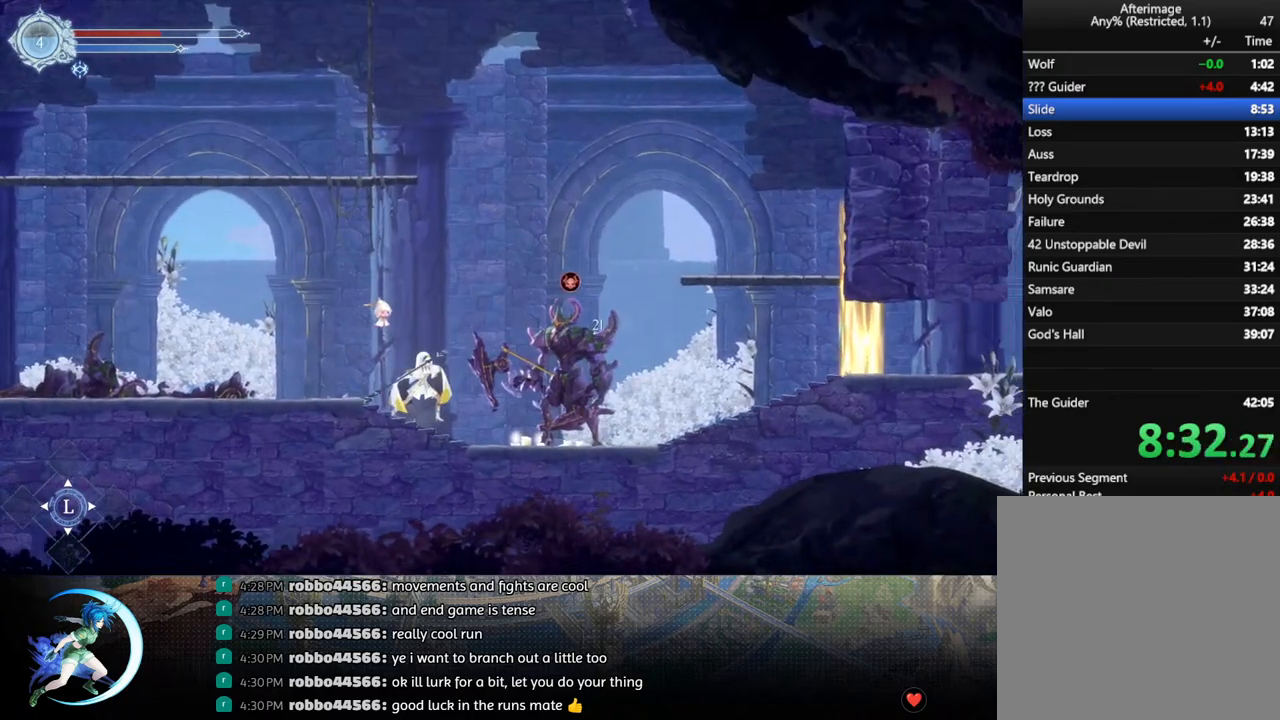
{"buttons": ["DPAD_LEFT"], "left_stick": "center", "right_stick": "center", "events": [[67, "TRIANGLE", "up"], [83, "DPAD_DOWN", "down"], [150, "DPAD_DOWN", "up"], [250, "TRIANGLE", "down"], [400, "TRIANGLE", "up"], [433, "DPAD_LEFT", "down"]]}
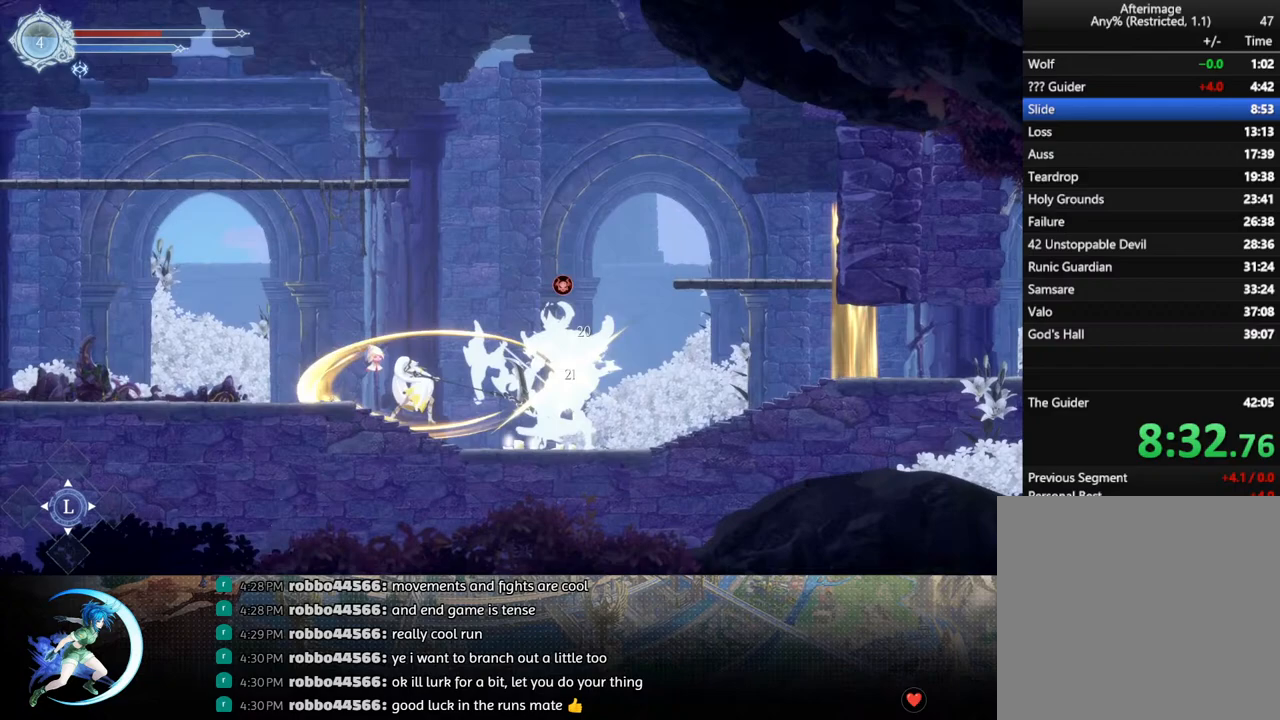
{"buttons": [], "left_stick": "center", "right_stick": "center", "events": [[350, "DPAD_LEFT", "up"]]}
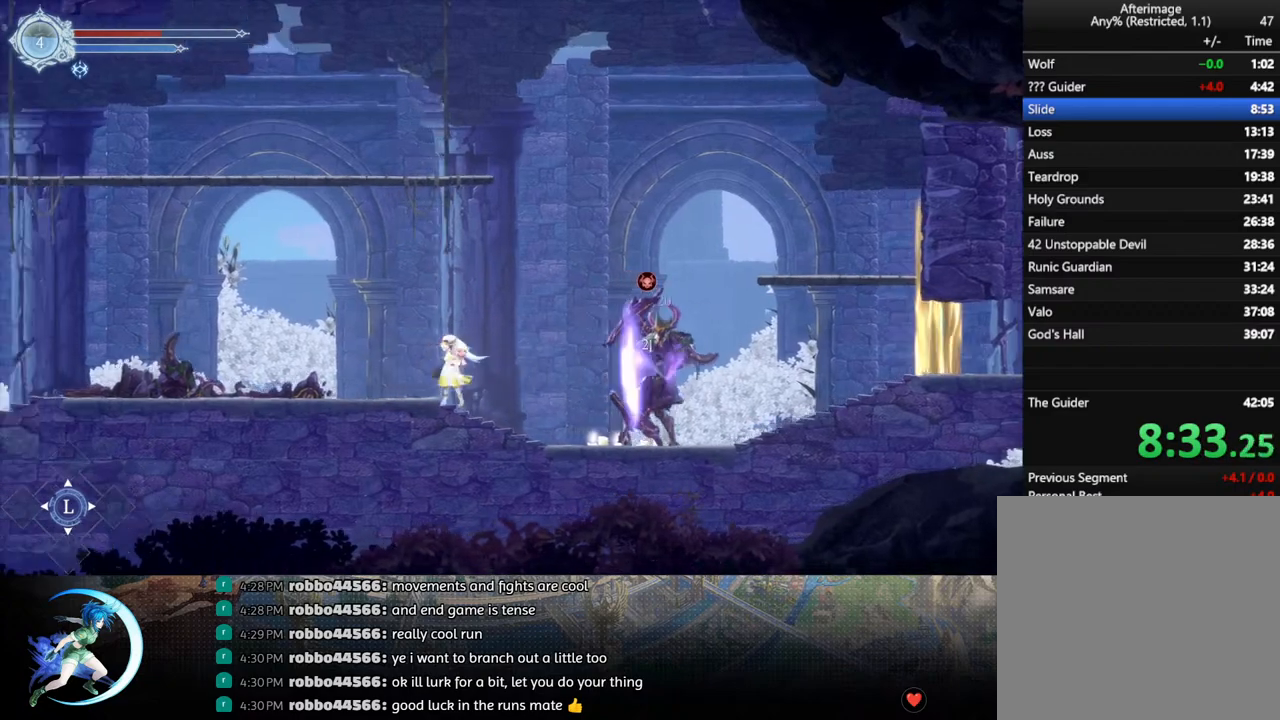
{"buttons": ["TRIANGLE"], "left_stick": "center", "right_stick": "center", "events": [[133, "DPAD_RIGHT", "down"], [183, "DPAD_RIGHT", "up"], [417, "TRIANGLE", "down"]]}
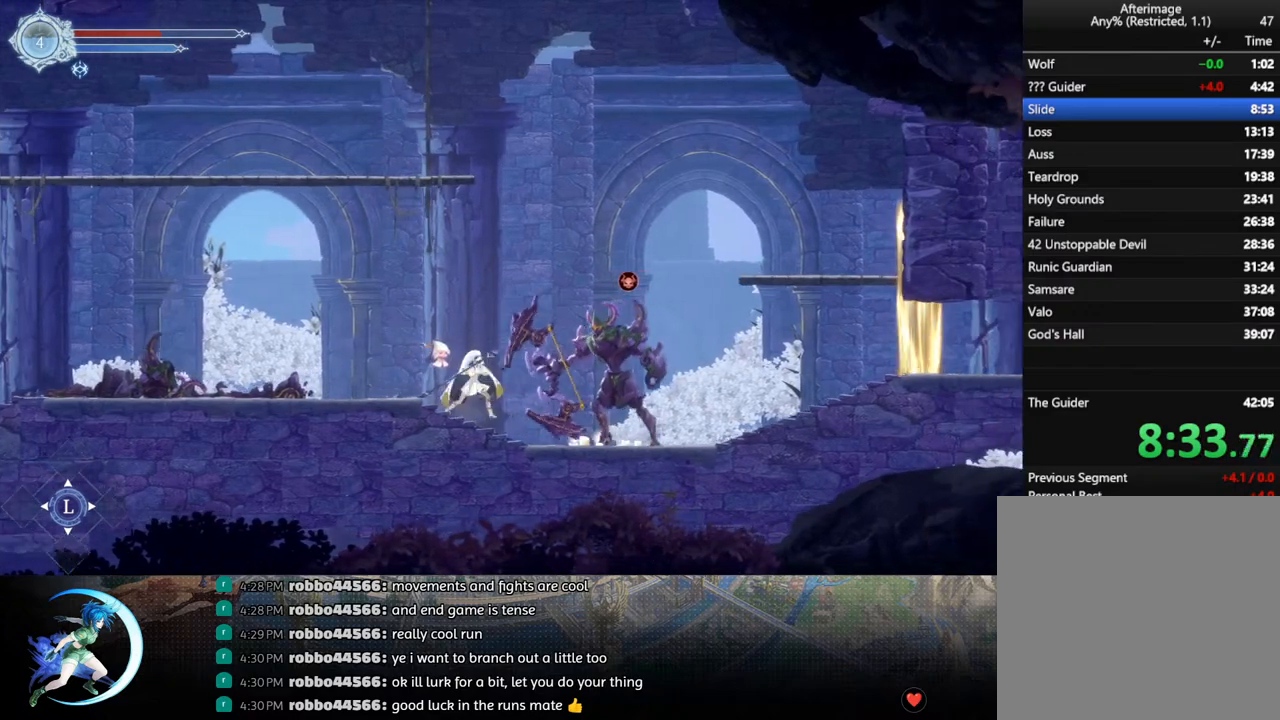
{"buttons": [], "left_stick": "center", "right_stick": "center", "events": [[67, "TRIANGLE", "up"], [117, "DPAD_DOWN", "down"], [167, "DPAD_DOWN", "up"], [233, "TRIANGLE", "down"], [400, "TRIANGLE", "up"], [433, "DPAD_DOWN", "down"], [500, "DPAD_DOWN", "up"]]}
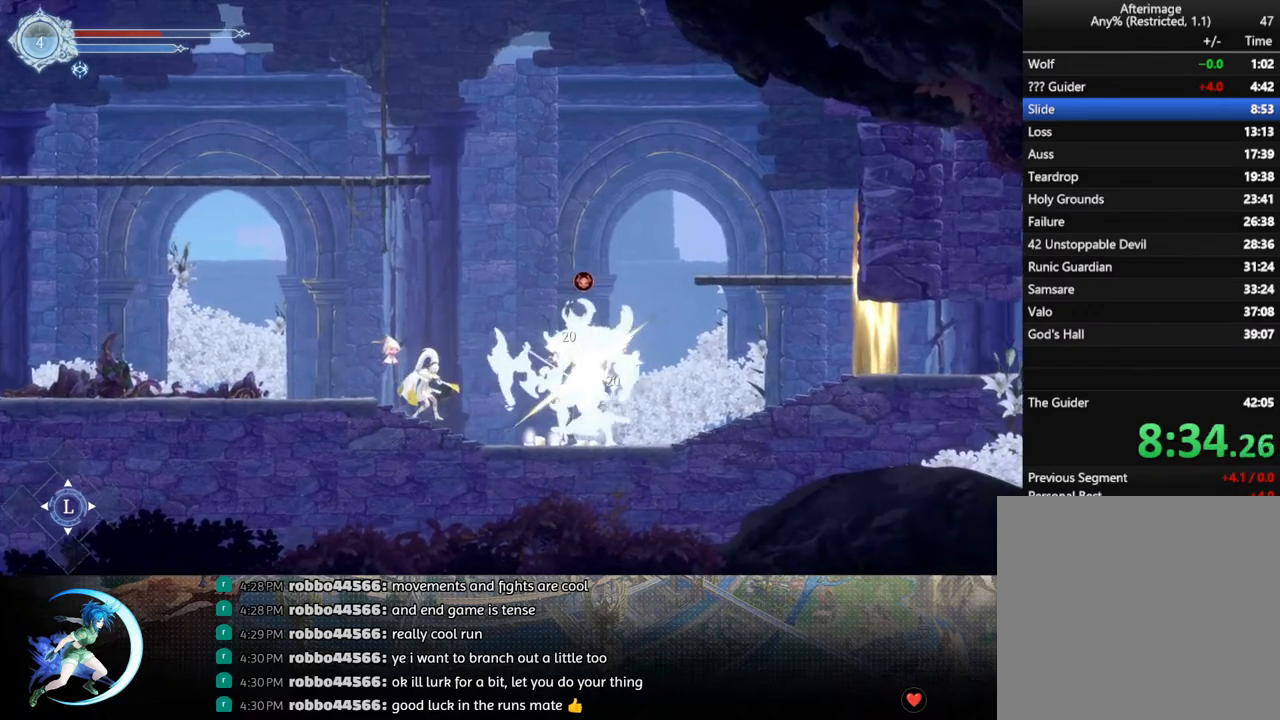
{"buttons": ["TRIANGLE"], "left_stick": "center", "right_stick": "center", "events": [[83, "TRIANGLE", "down"], [250, "TRIANGLE", "up"], [267, "DPAD_DOWN", "down"], [317, "DPAD_DOWN", "up"], [433, "TRIANGLE", "down"]]}
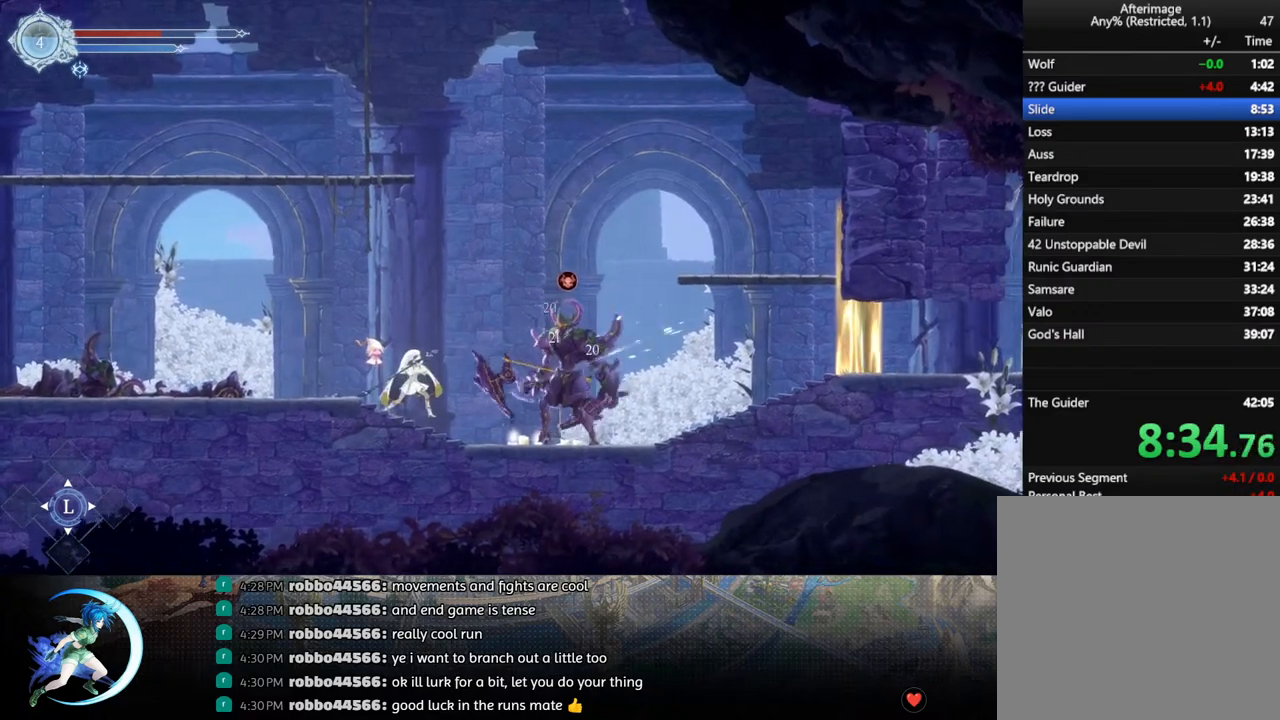
{"buttons": [], "left_stick": "center", "right_stick": "center", "events": [[83, "DPAD_DOWN", "down"], [83, "TRIANGLE", "up"], [133, "DPAD_DOWN", "up"], [267, "TRIANGLE", "down"], [450, "DPAD_DOWN", "down"], [450, "TRIANGLE", "up"], [500, "DPAD_DOWN", "up"]]}
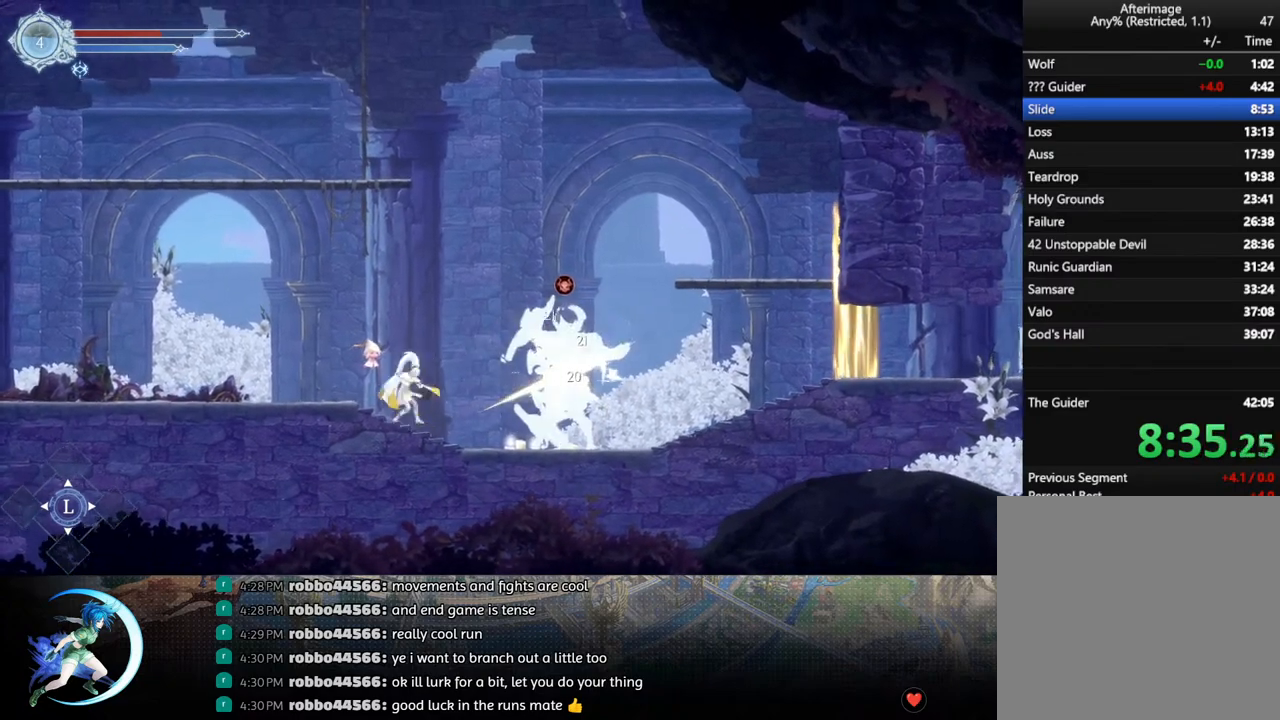
{"buttons": ["TRIANGLE"], "left_stick": "center", "right_stick": "center", "events": [[150, "TRIANGLE", "down"], [283, "DPAD_DOWN", "down"], [333, "DPAD_DOWN", "up"], [333, "TRIANGLE", "up"], [467, "TRIANGLE", "down"]]}
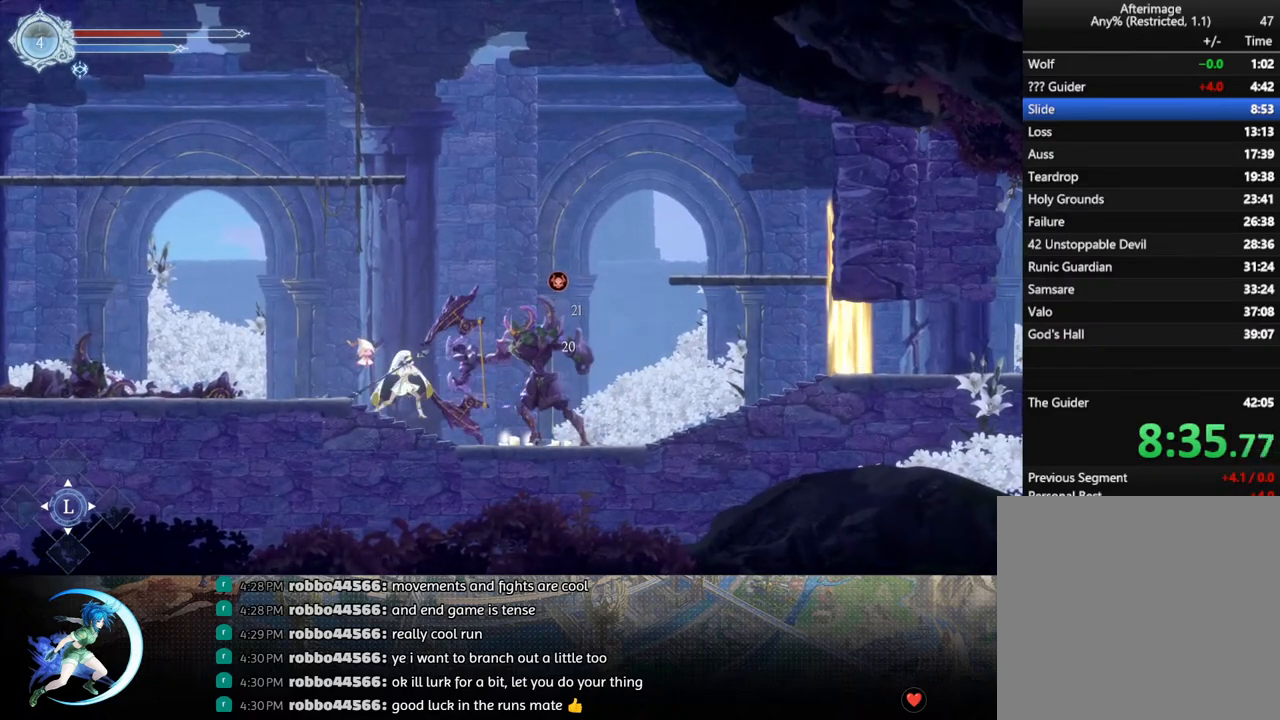
{"buttons": ["DPAD_DOWN"], "left_stick": "center", "right_stick": "center", "events": [[133, "DPAD_DOWN", "down"], [133, "TRIANGLE", "up"], [200, "DPAD_DOWN", "up"], [283, "TRIANGLE", "down"], [450, "DPAD_DOWN", "down"], [450, "TRIANGLE", "up"]]}